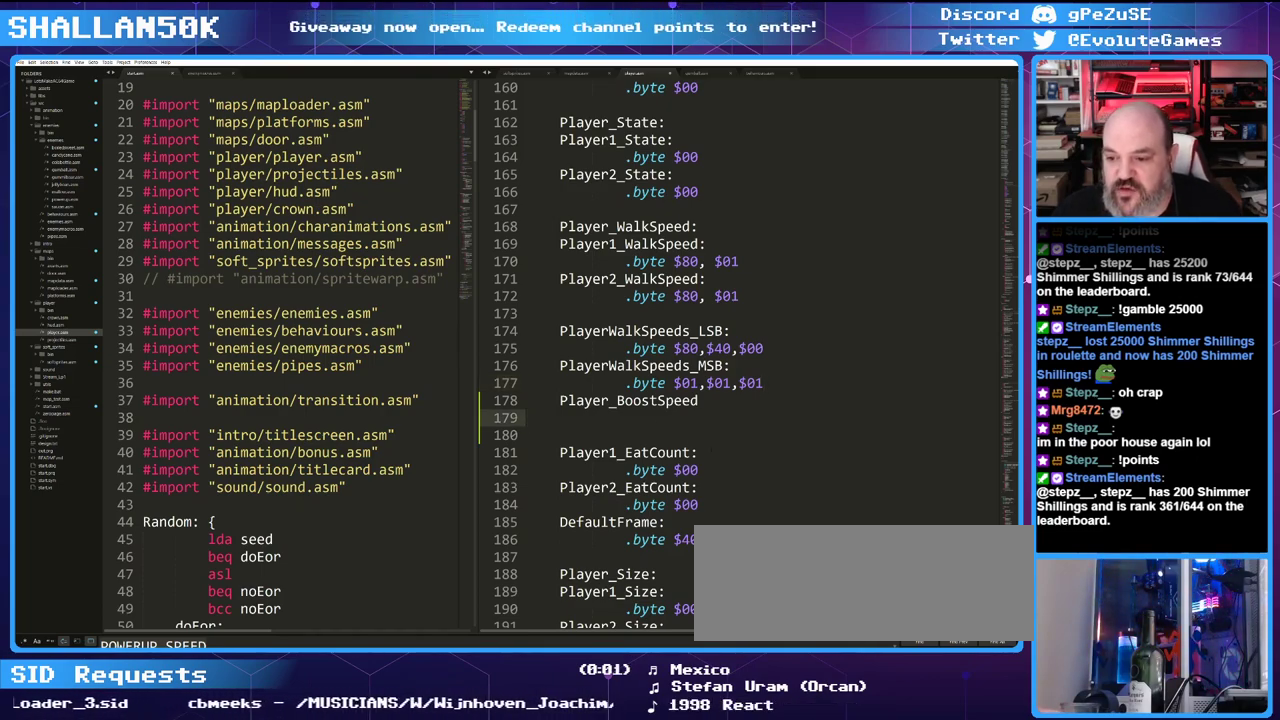
Gameplay with keyboard; each line is a JSON object with the keys held at the frame after it. "events" lists presses ("down") and releases ("up") of "0", "1", "2", "3", "4", "5", "6", "7", "8", "9", "alt_l", "backspace", "caps_lock", "ctrl_l", "ctrl_r", "down", "equals", "escape", "f1", "f10", "f11", "f12", "f2", "f3", "f4", "f5", "f6", "f7", "f8", "f9", "left", "minus", "return", "right", "shift_l", "shift_r", "space", "super", "tab", "tilde" and "up" between this image and that frame as [ms after this image, input, new state], when the widget could be followed in between. No other keys are recorded. Mouse input is not recorded. Not read: alt_r.
{"keys": [], "events": [[83, "tab", "down"], [216, "tab", "up"], [350, "tab", "down"], [450, "tab", "up"]]}
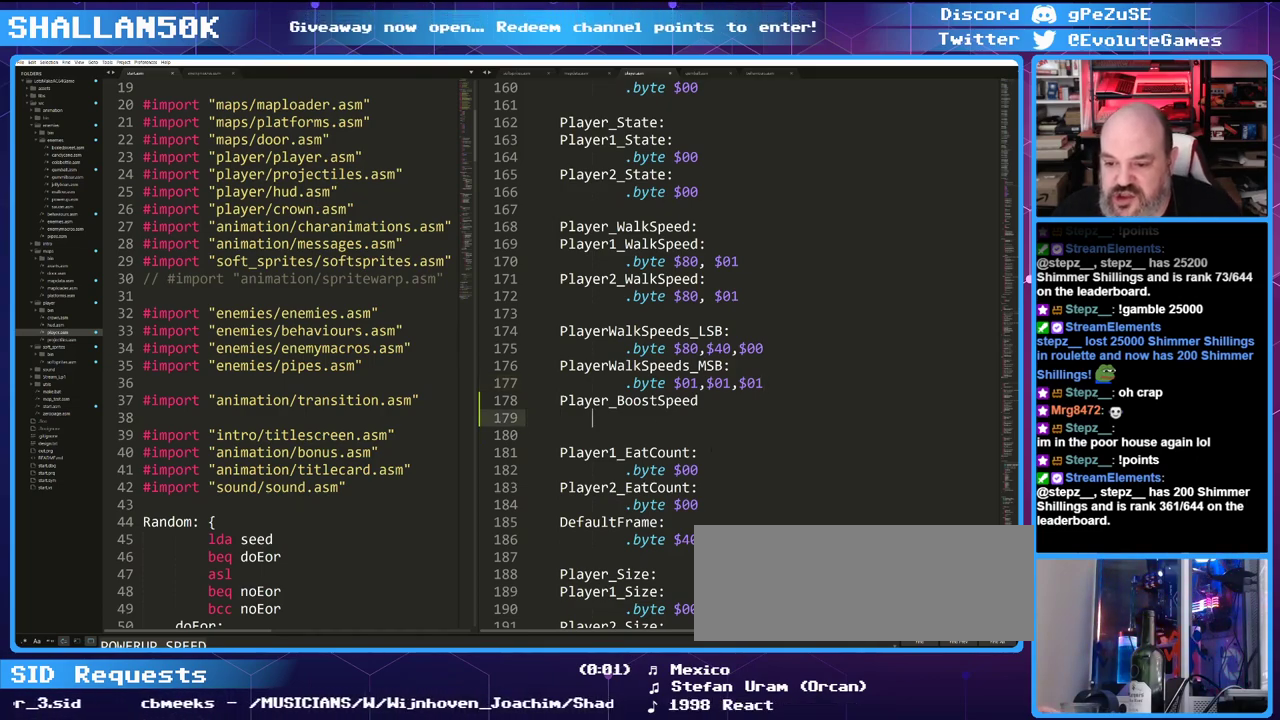
{"keys": [], "events": [[100, "tab", "down"], [233, "tab", "up"]]}
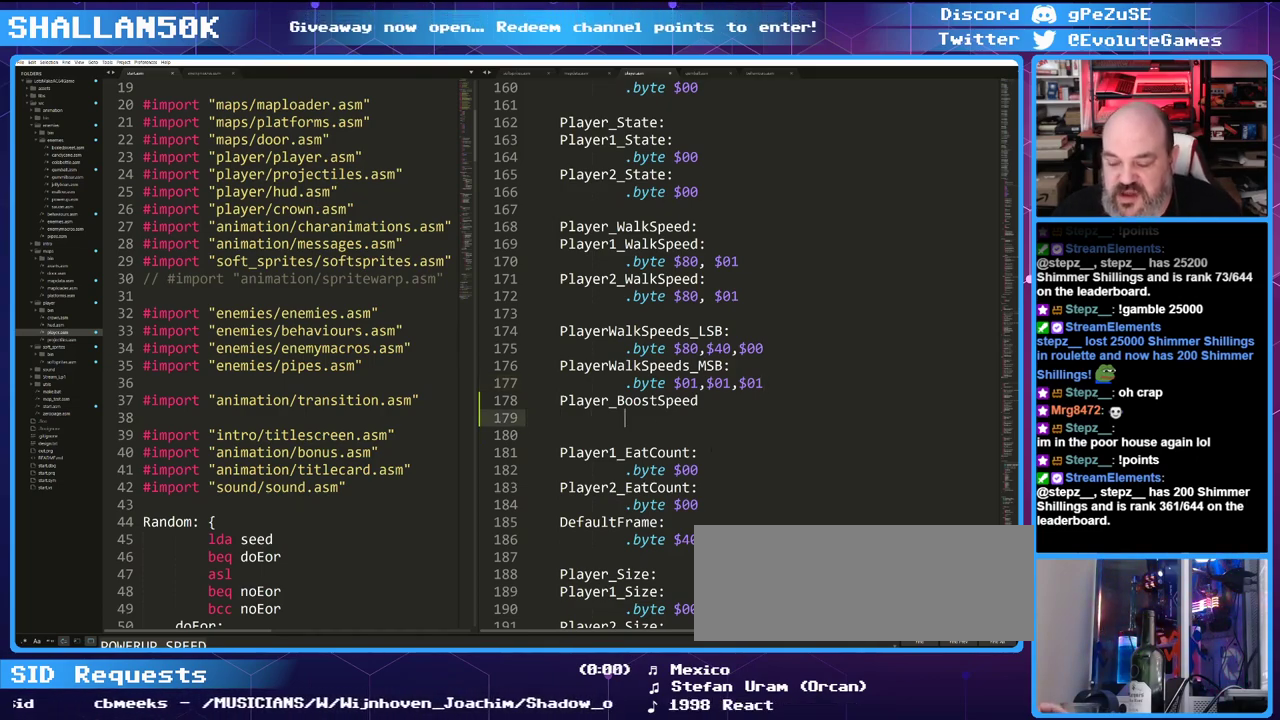
{"keys": [], "events": []}
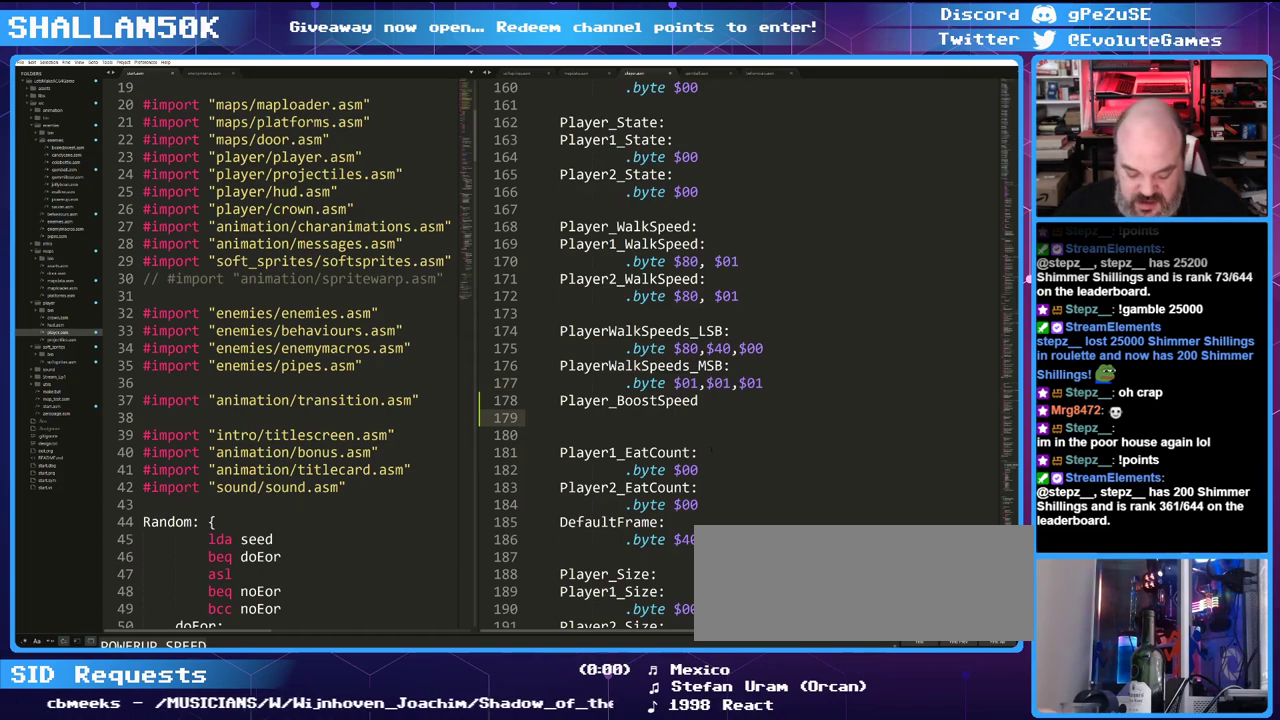
{"keys": [], "events": []}
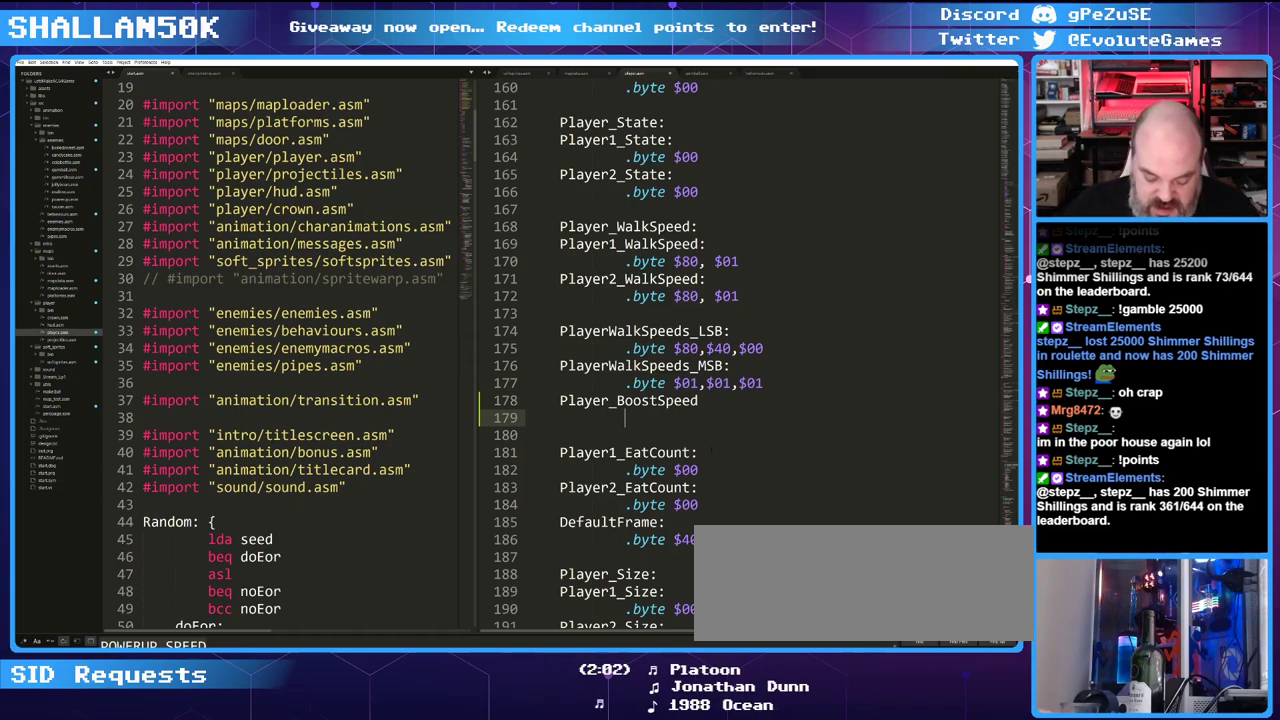
{"keys": [], "events": []}
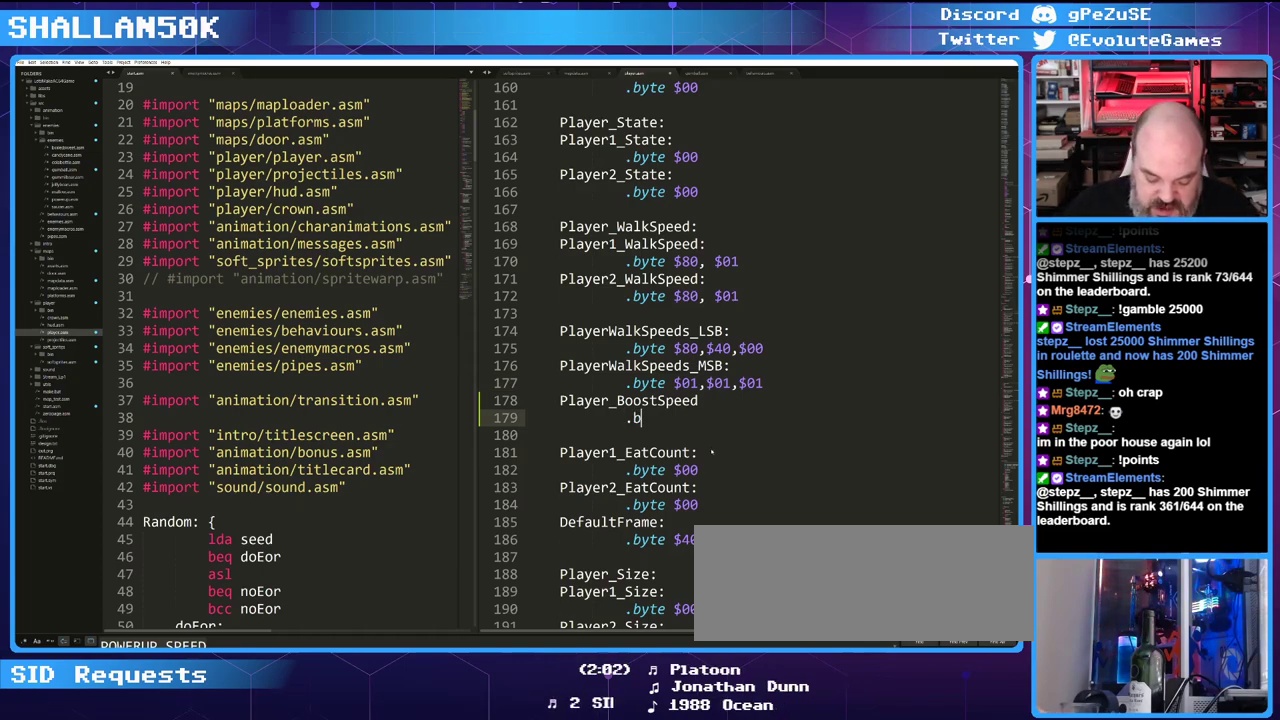
{"keys": [], "events": []}
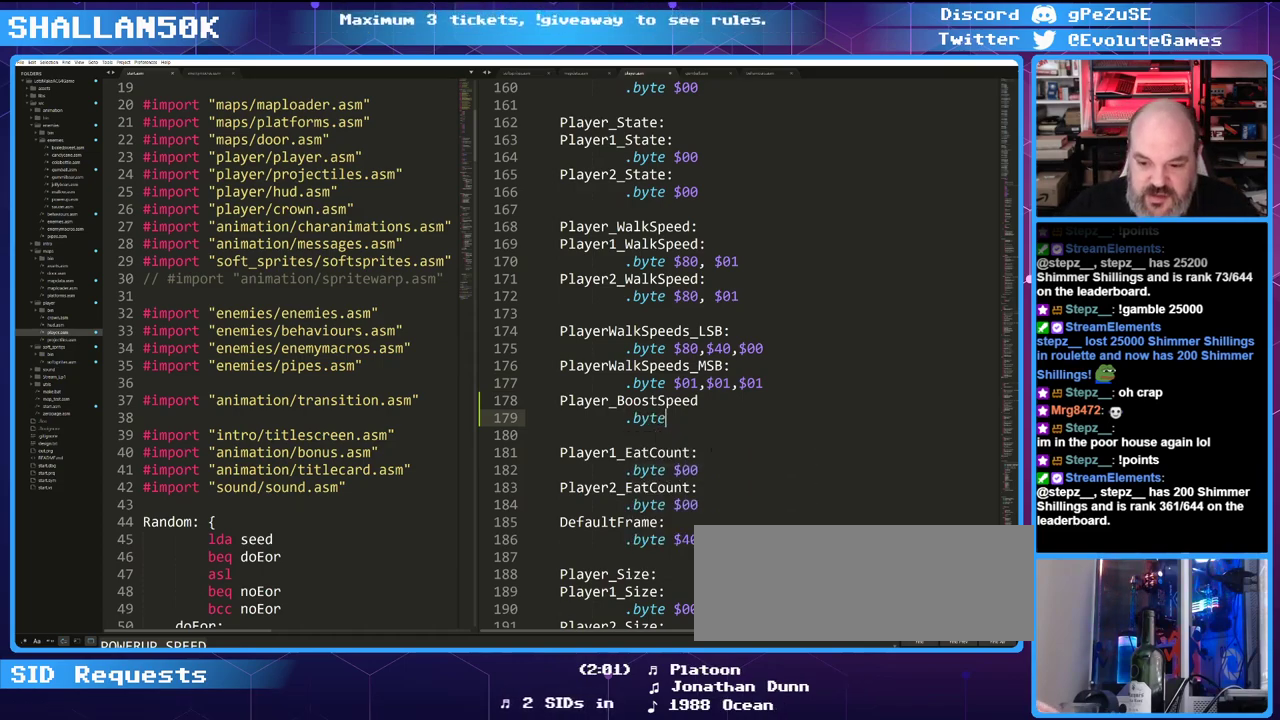
{"keys": [], "events": [[33, "space", "down"], [216, "space", "up"]]}